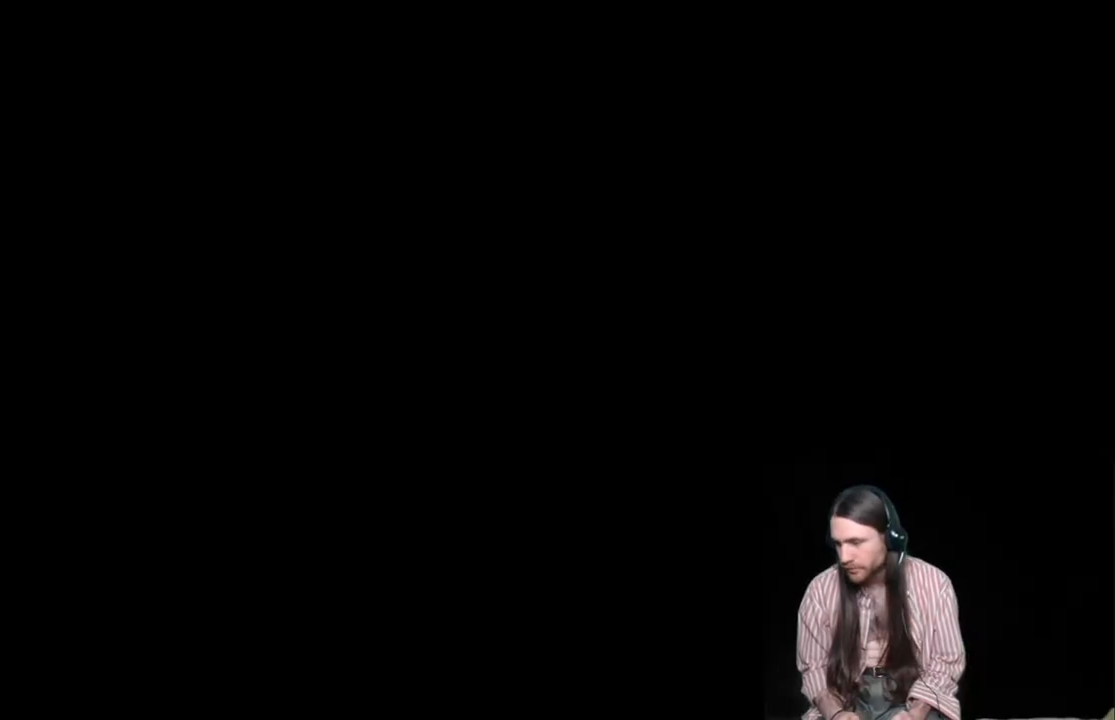
Gameplay with a controller (Xbox layout); each line is a JSON object with the inputs held at the frame after it. "events" lists button and stick changes between this image and that frame as [ms after this image, input, new state], when the widget could be followed in between.
{"buttons": [], "left_stick": "center", "right_stick": "center", "events": []}
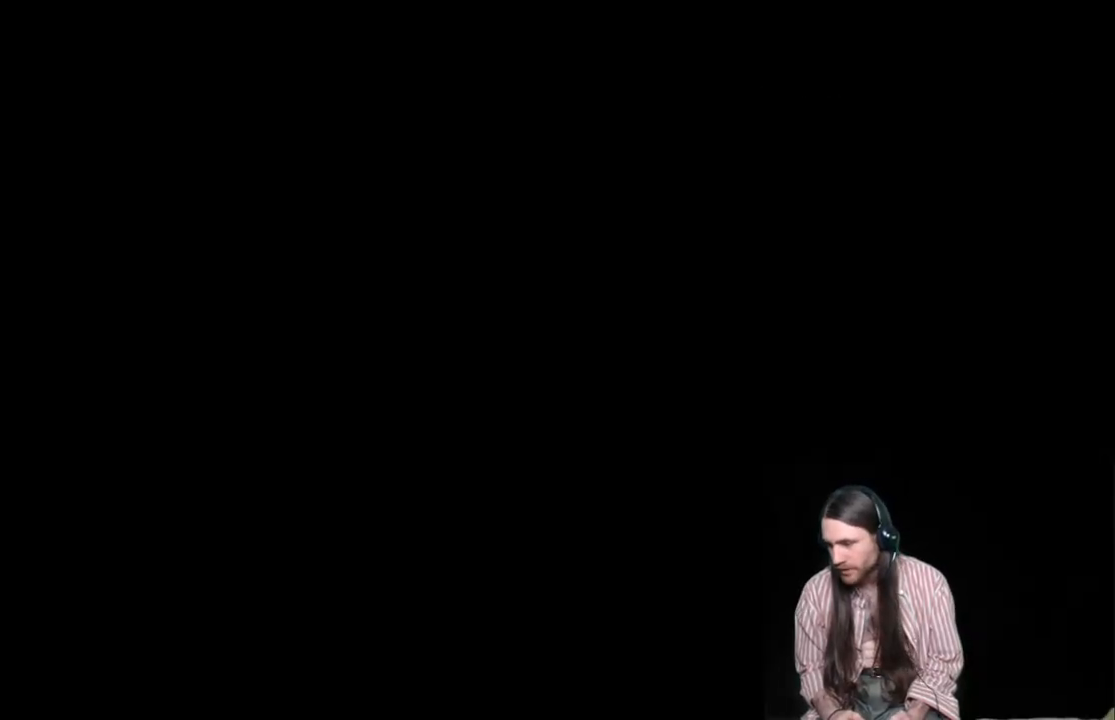
{"buttons": [], "left_stick": "center", "right_stick": "center", "events": []}
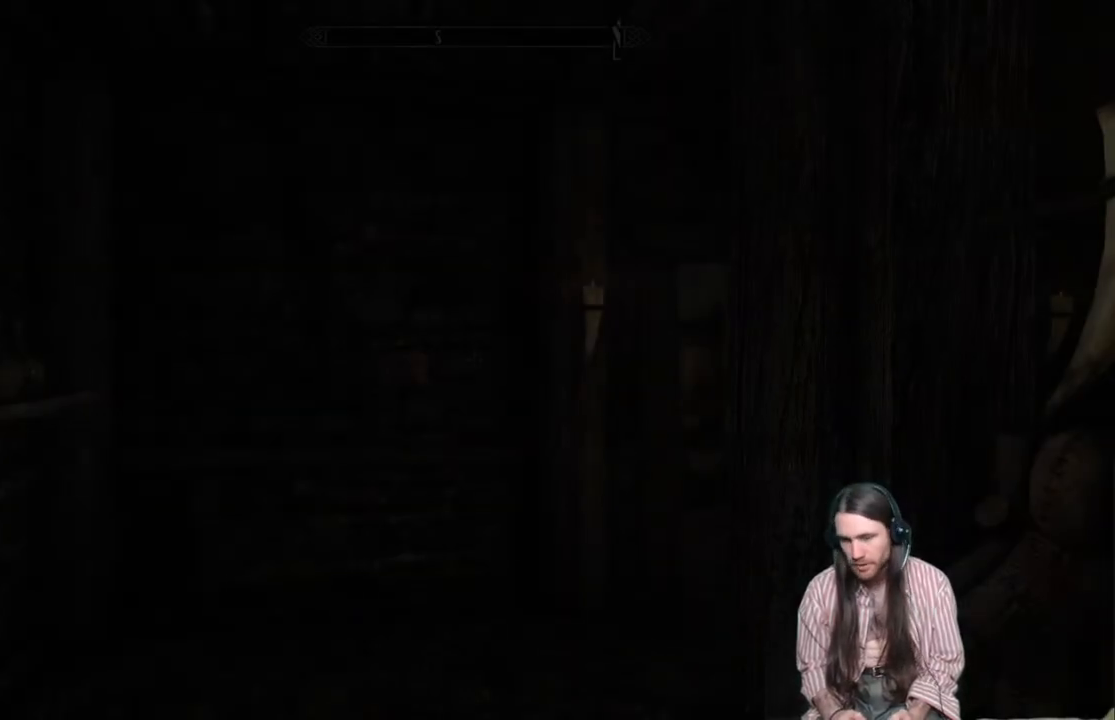
{"buttons": [], "left_stick": "center", "right_stick": "center", "events": []}
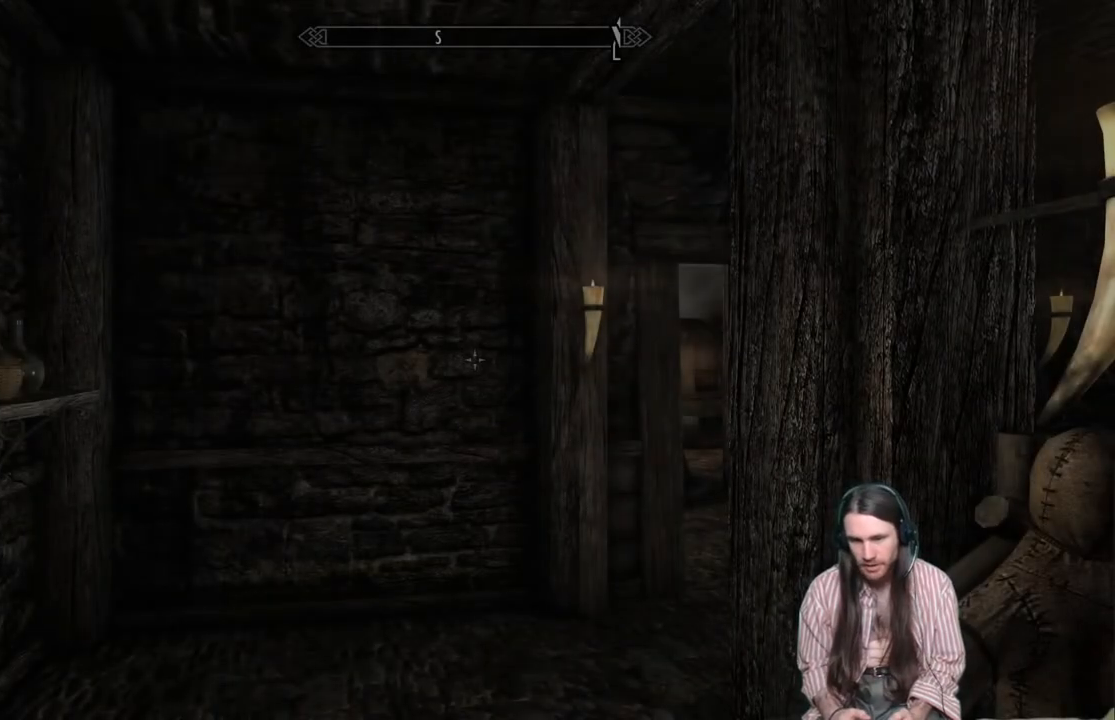
{"buttons": [], "left_stick": "center", "right_stick": "right", "events": [[233, "right_stick", "right"]]}
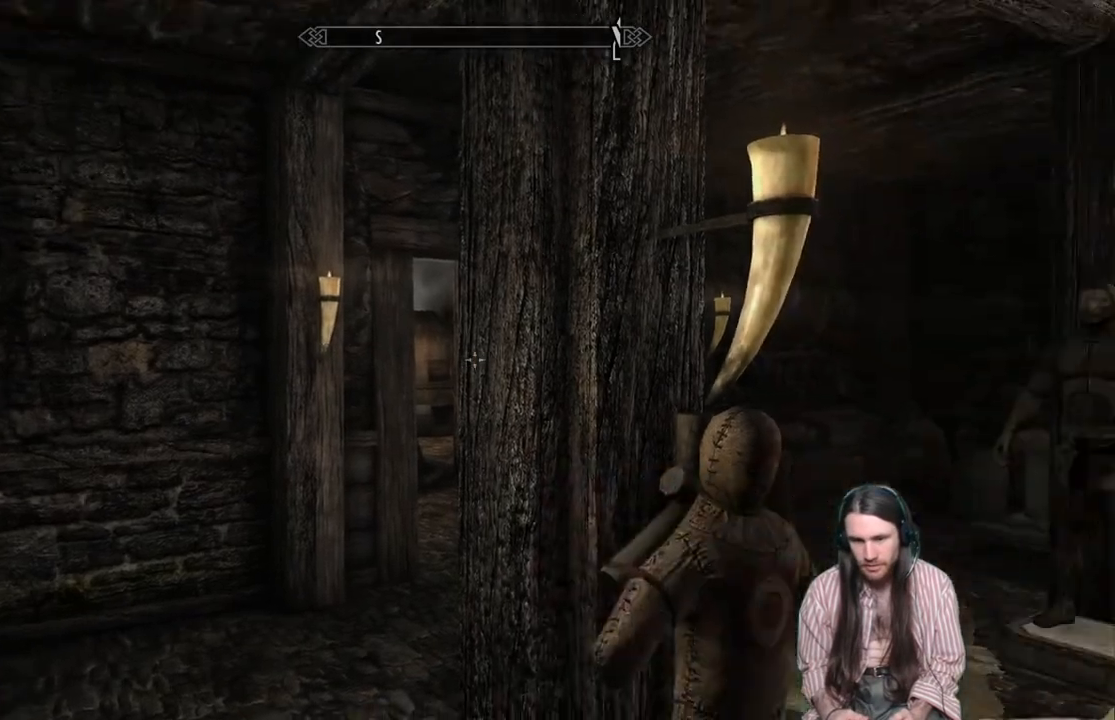
{"buttons": [], "left_stick": "center", "right_stick": "right", "events": []}
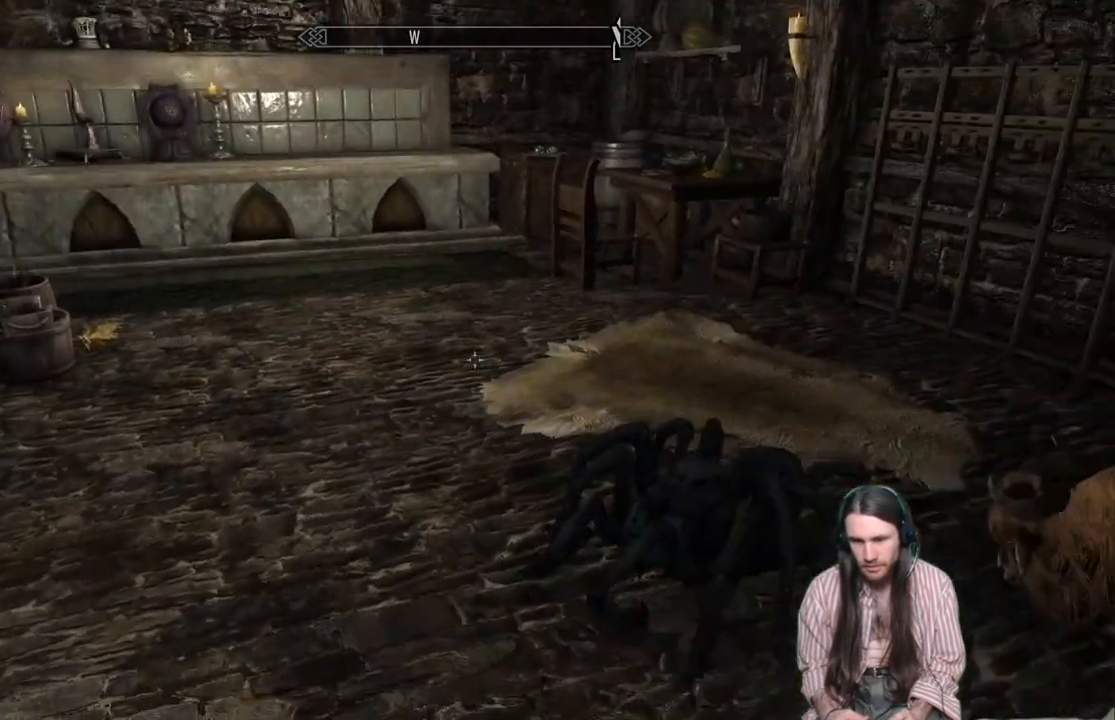
{"buttons": [], "left_stick": "left", "right_stick": "right", "events": [[250, "right_stick", "center"], [400, "left_stick", "left"], [483, "right_stick", "right"]]}
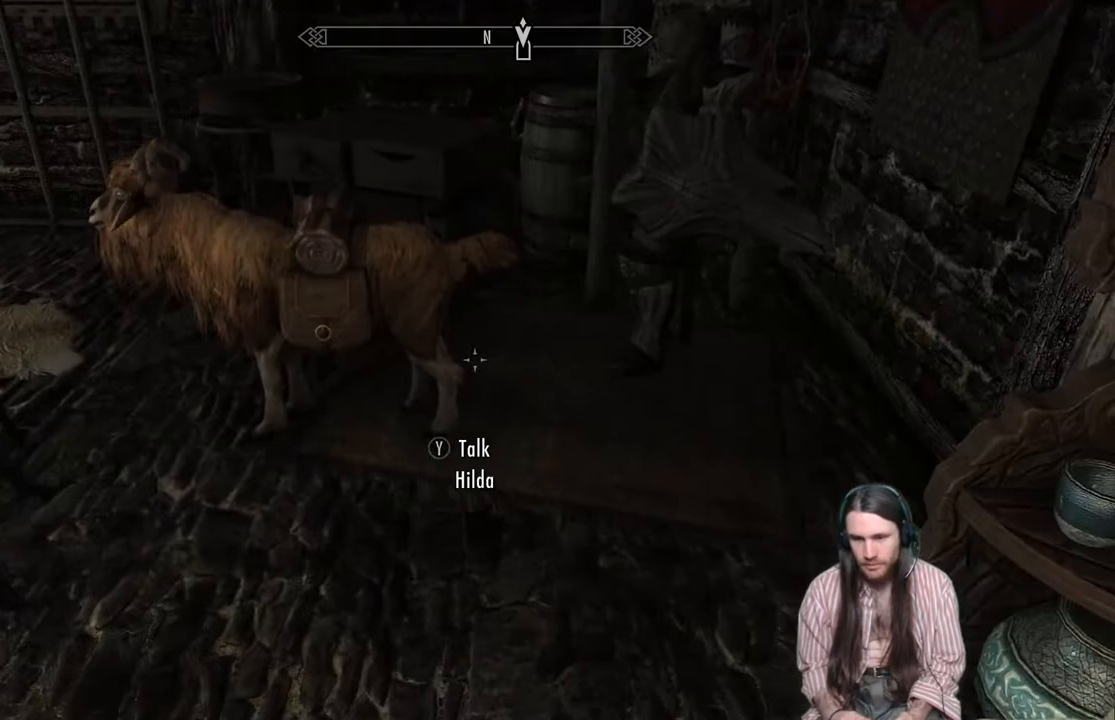
{"buttons": [], "left_stick": "up-left", "right_stick": "right", "events": [[133, "right_stick", "center"], [283, "left_stick", "up-left"], [500, "right_stick", "right"]]}
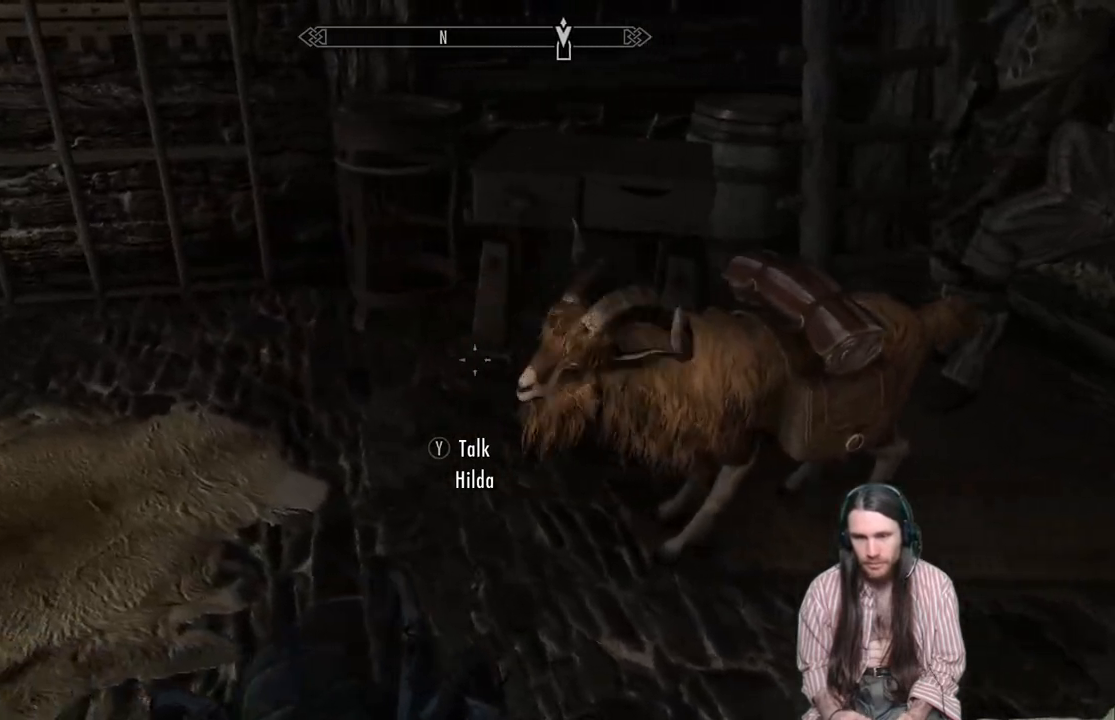
{"buttons": [], "left_stick": "up", "right_stick": "center", "events": [[300, "right_stick", "center"], [383, "left_stick", "up"]]}
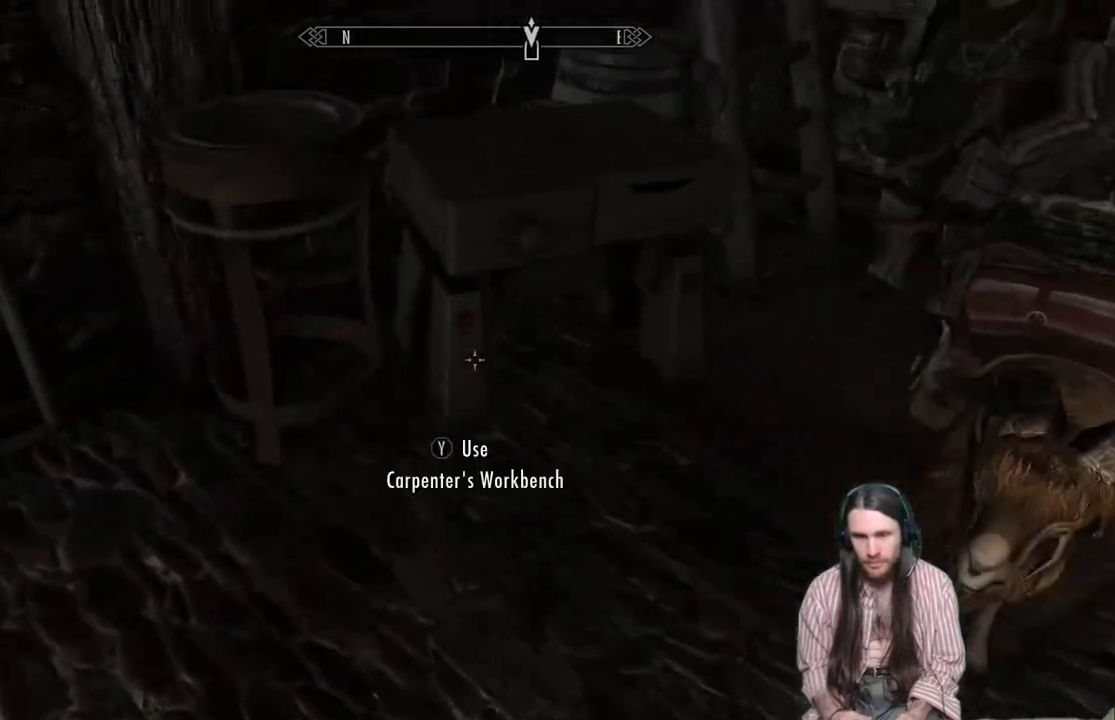
{"buttons": [], "left_stick": "up", "right_stick": "center", "events": [[33, "right_stick", "up-right"], [150, "left_stick", "center"], [183, "right_stick", "center"], [333, "left_stick", "up"]]}
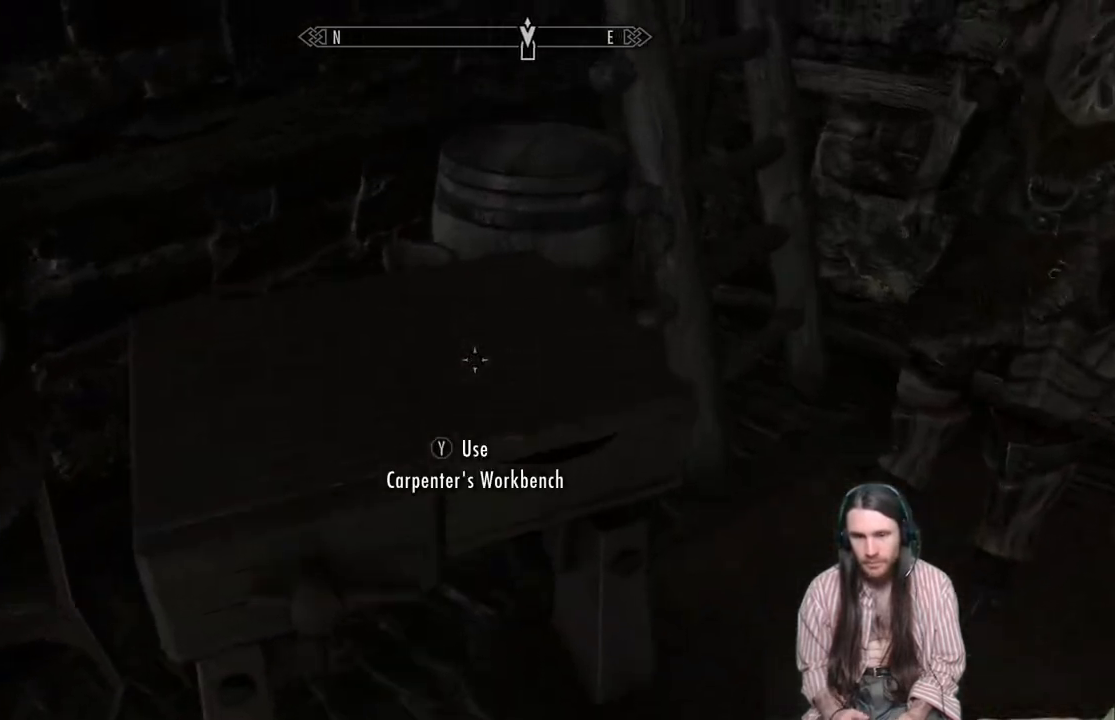
{"buttons": [], "left_stick": "center", "right_stick": "up", "events": [[67, "left_stick", "center"], [283, "right_stick", "up"]]}
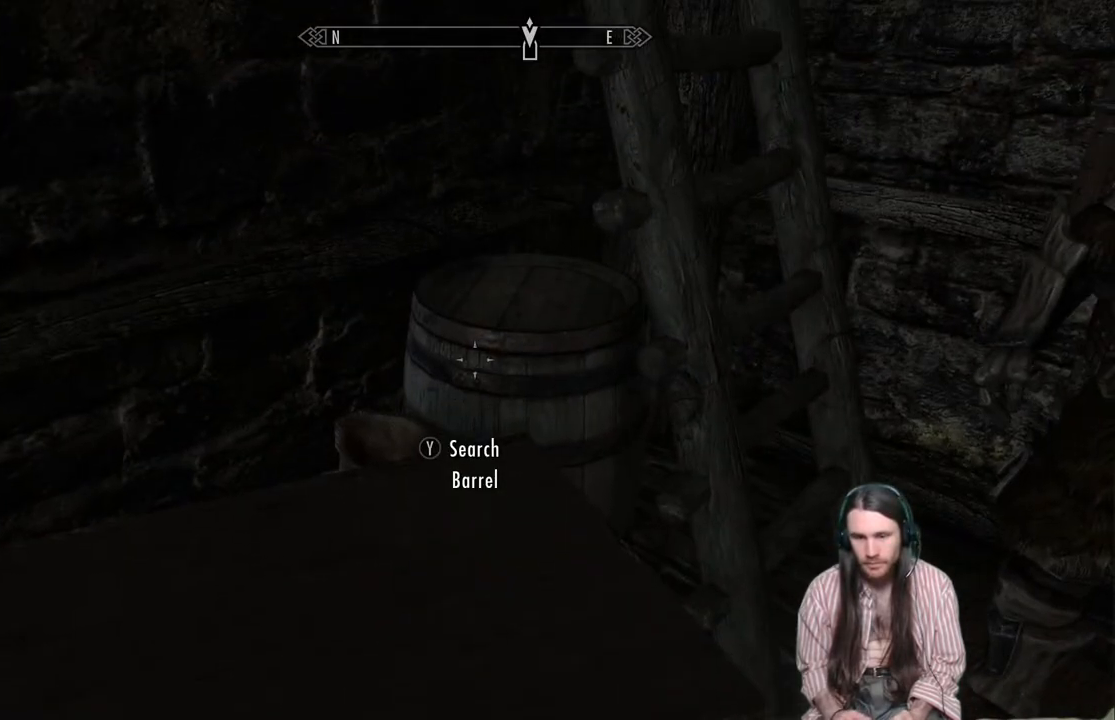
{"buttons": [], "left_stick": "center", "right_stick": "center", "events": [[17, "right_stick", "center"], [250, "Y", "down"], [333, "Y", "up"]]}
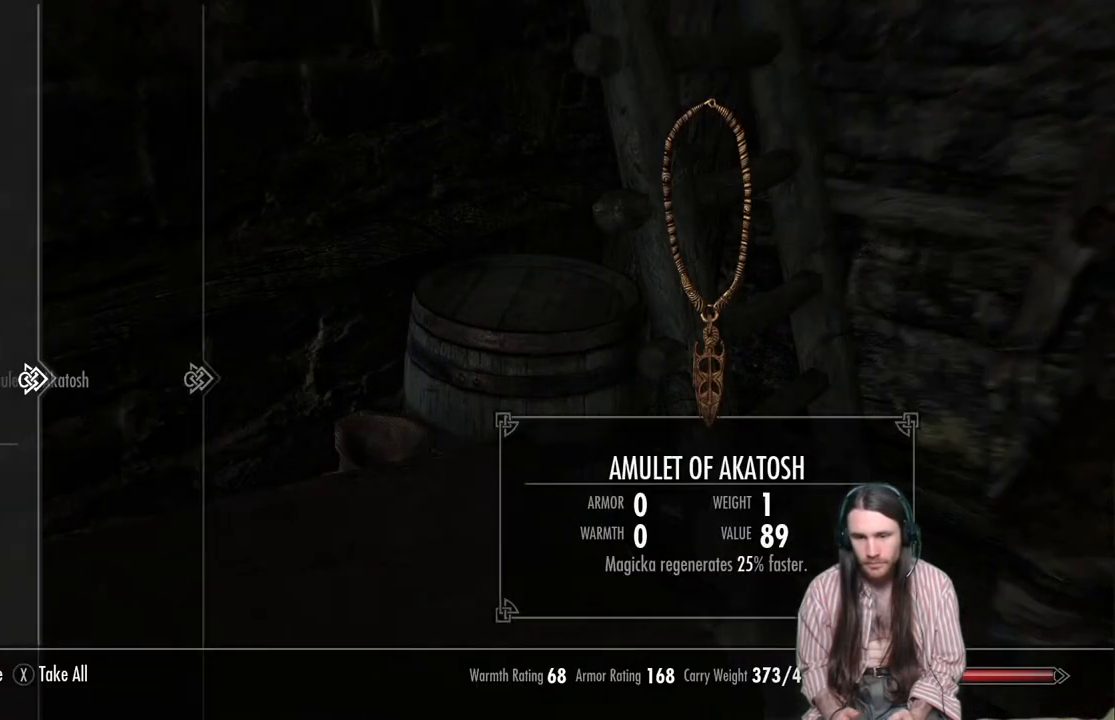
{"buttons": [], "left_stick": "center", "right_stick": "center", "events": []}
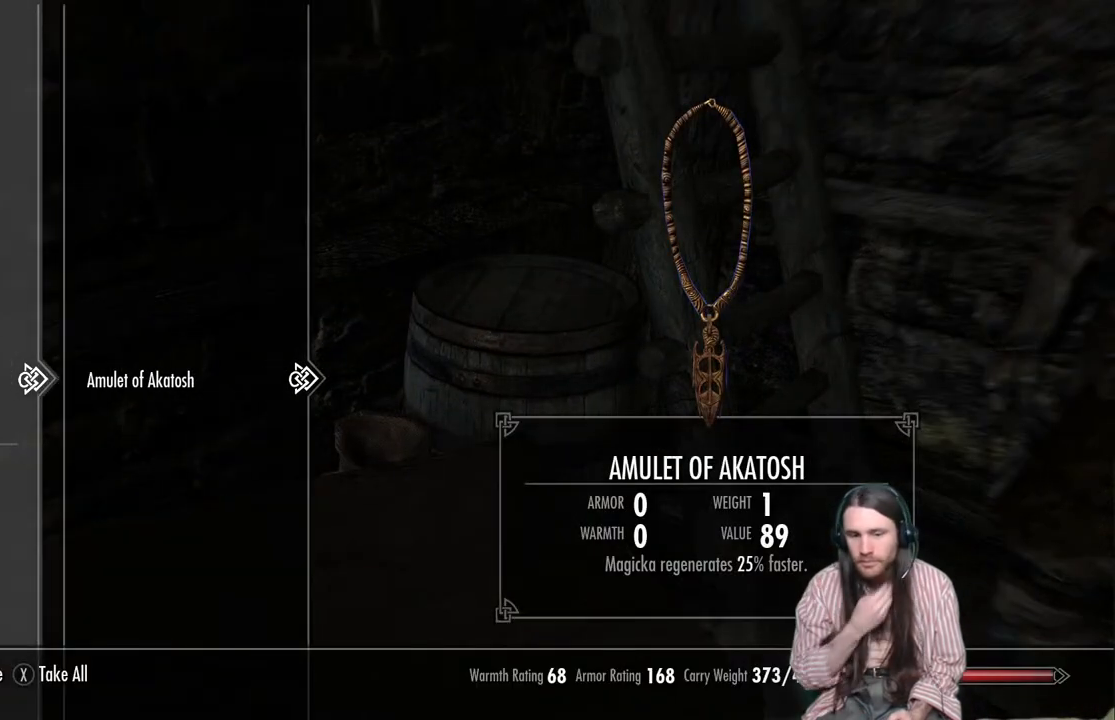
{"buttons": [], "left_stick": "center", "right_stick": "center", "events": []}
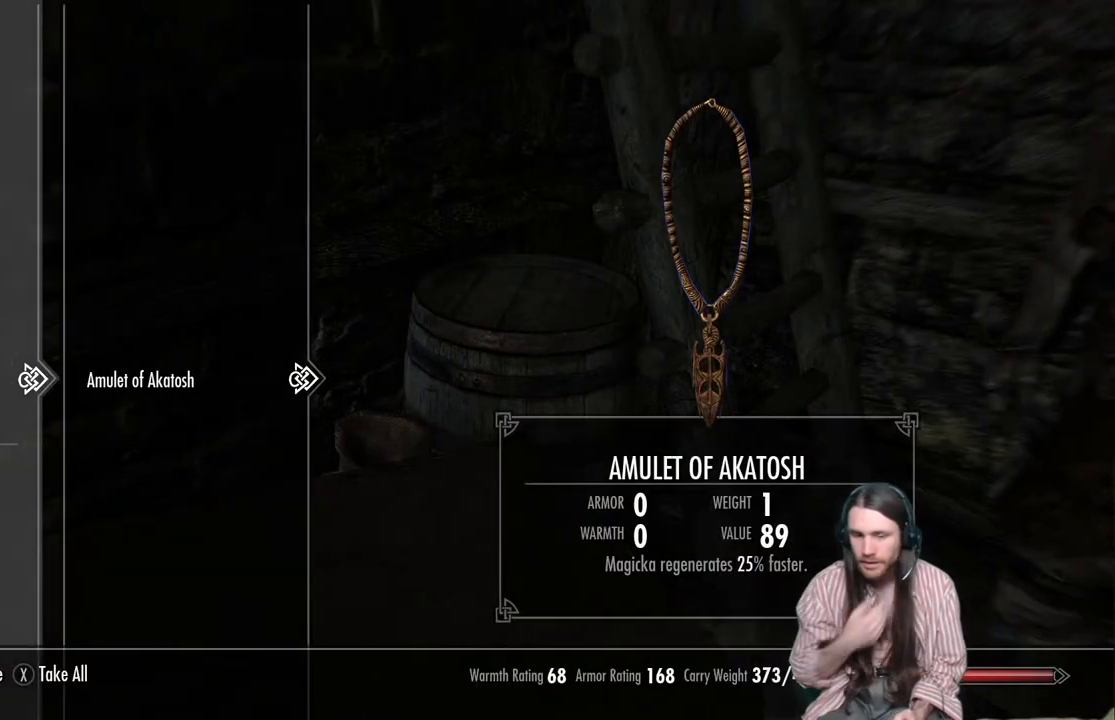
{"buttons": [], "left_stick": "center", "right_stick": "center", "events": []}
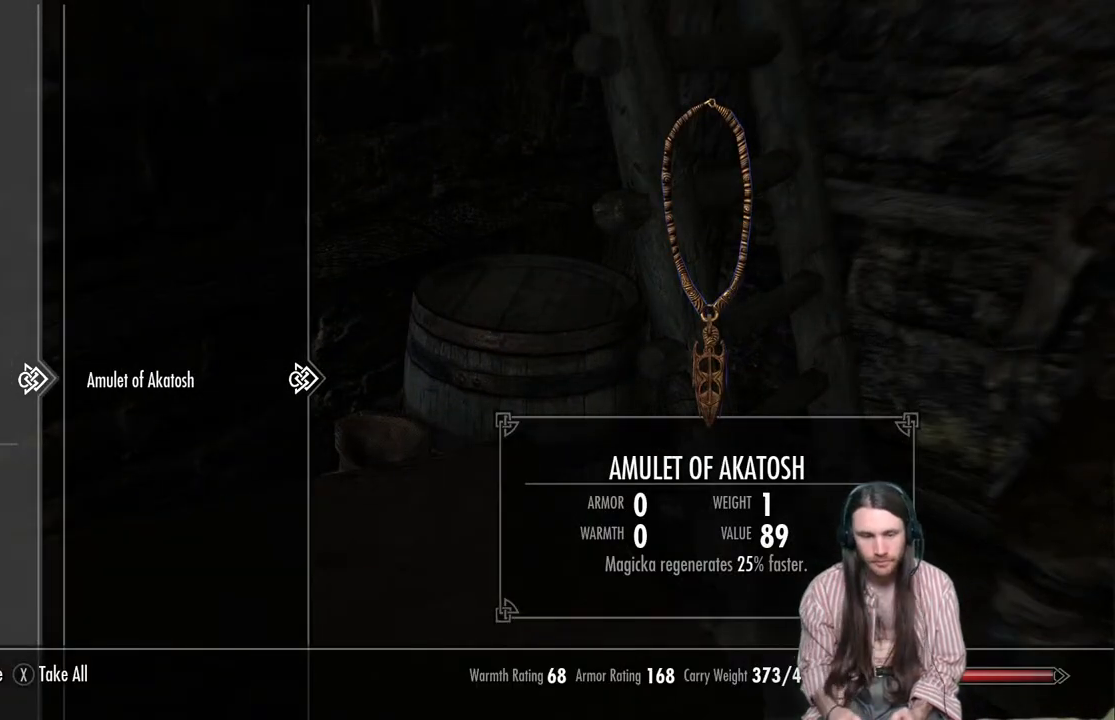
{"buttons": [], "left_stick": "center", "right_stick": "center", "events": []}
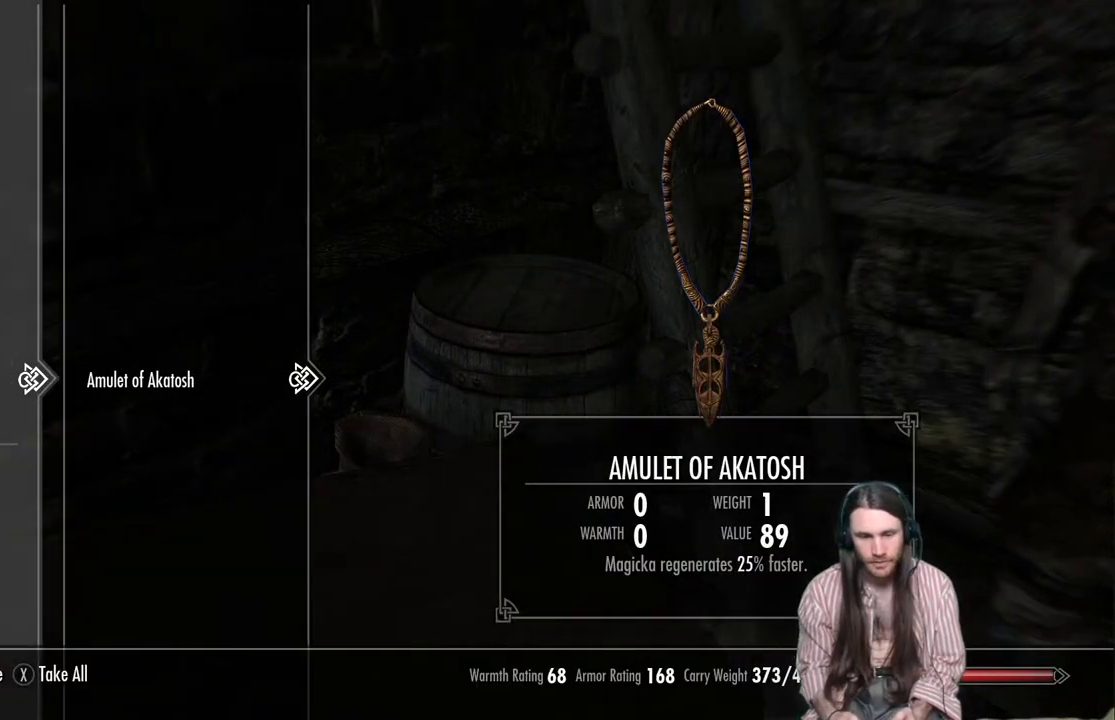
{"buttons": [], "left_stick": "center", "right_stick": "center", "events": []}
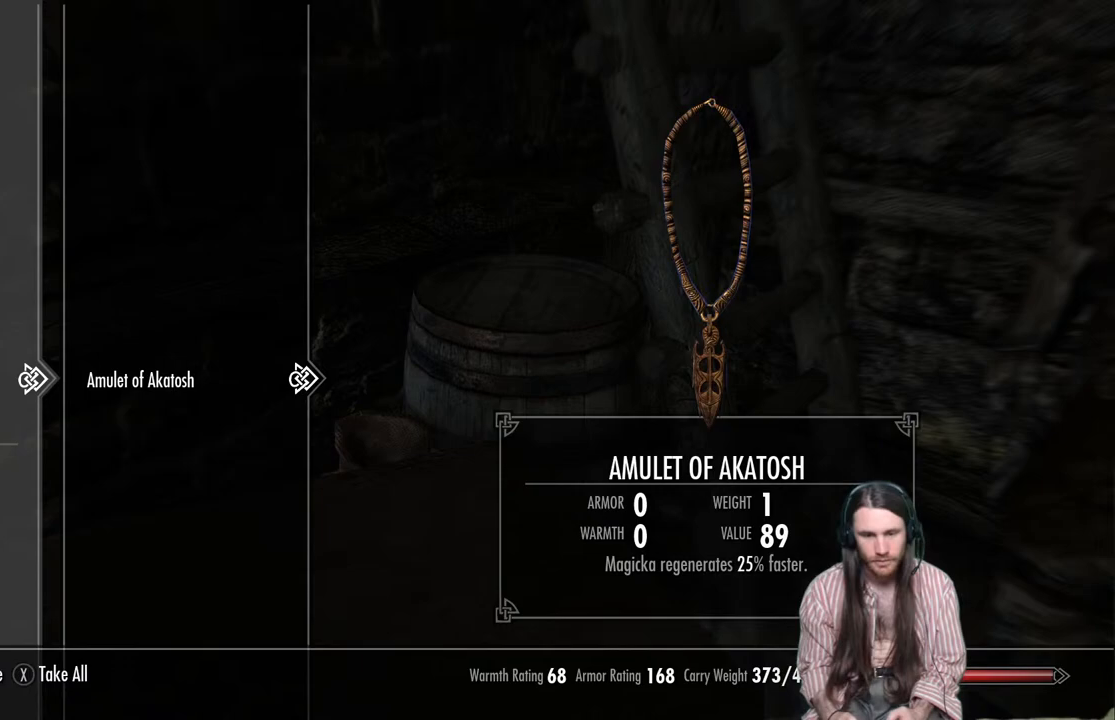
{"buttons": ["DPAD_DOWN"], "left_stick": "center", "right_stick": "center", "events": [[83, "DPAD_LEFT", "down"], [200, "DPAD_LEFT", "up"], [433, "DPAD_DOWN", "down"]]}
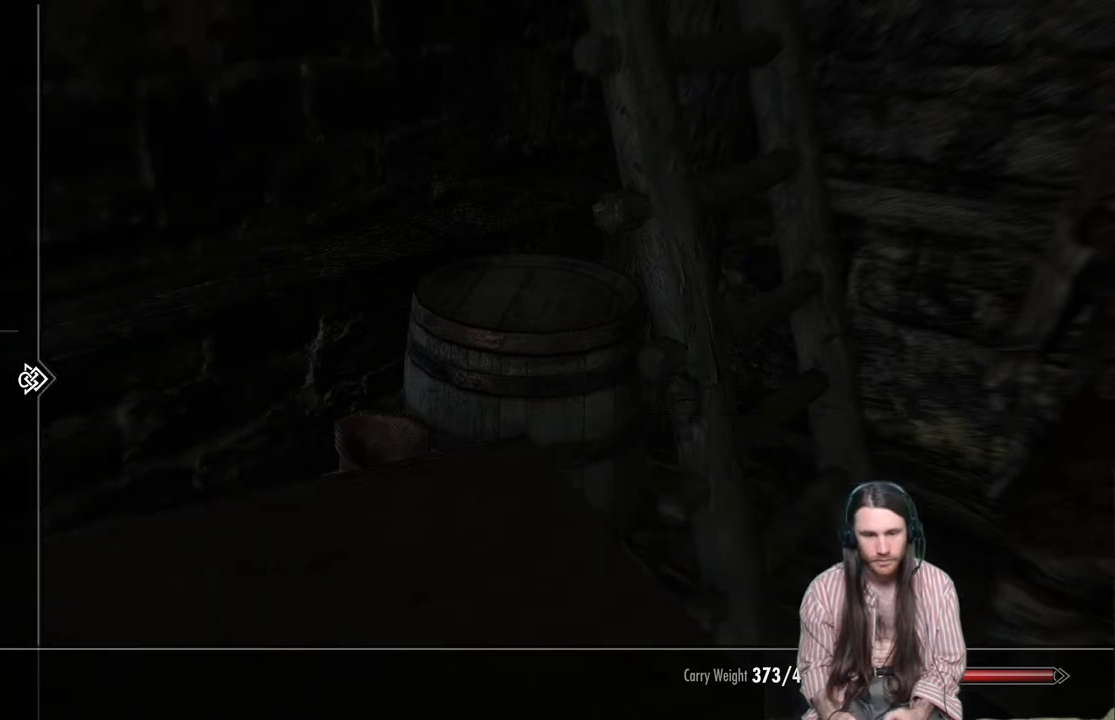
{"buttons": [], "left_stick": "center", "right_stick": "center", "events": [[17, "DPAD_DOWN", "up"], [133, "DPAD_DOWN", "down"], [233, "DPAD_DOWN", "up"], [317, "DPAD_DOWN", "down"], [467, "DPAD_DOWN", "up"]]}
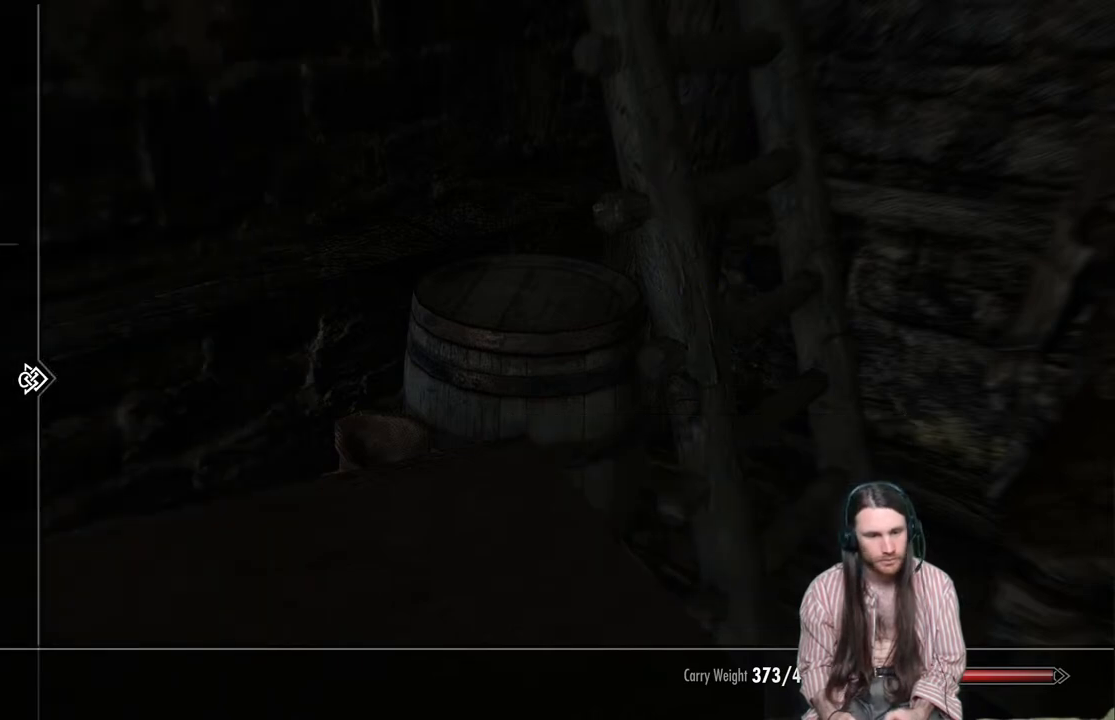
{"buttons": [], "left_stick": "center", "right_stick": "center", "events": [[83, "DPAD_DOWN", "down"], [233, "DPAD_DOWN", "up"], [317, "DPAD_DOWN", "down"], [417, "DPAD_DOWN", "up"]]}
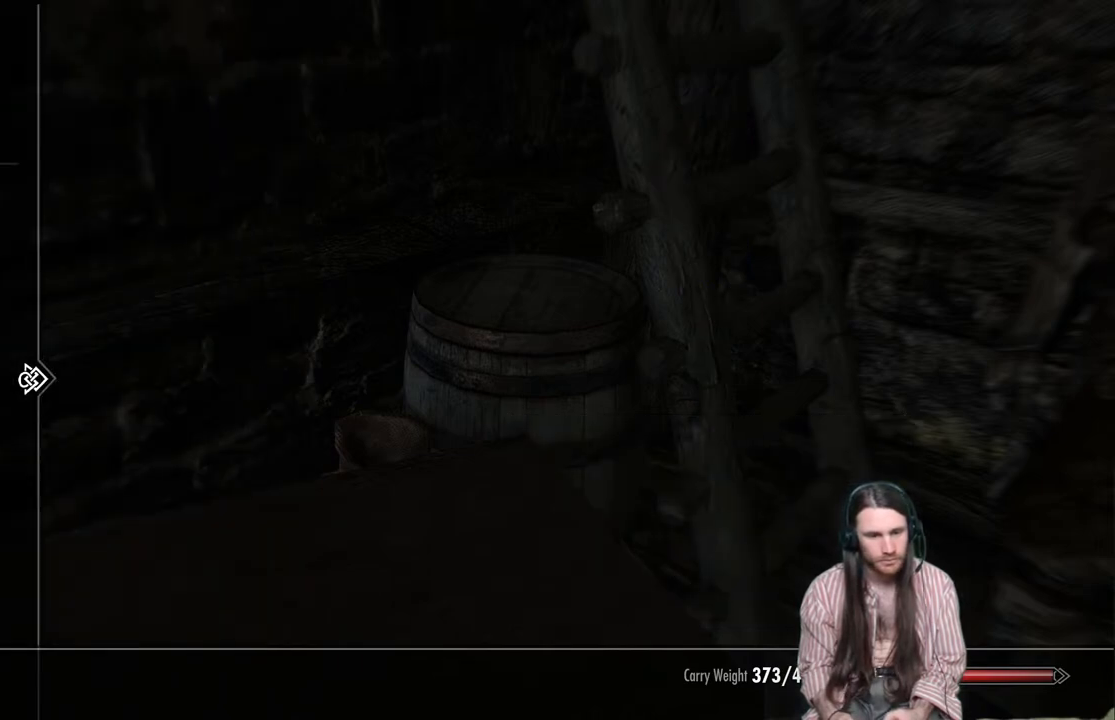
{"buttons": ["DPAD_UP"], "left_stick": "center", "right_stick": "center", "events": [[17, "DPAD_DOWN", "down"], [133, "DPAD_DOWN", "up"], [217, "DPAD_DOWN", "down"], [317, "DPAD_DOWN", "up"], [483, "DPAD_UP", "down"]]}
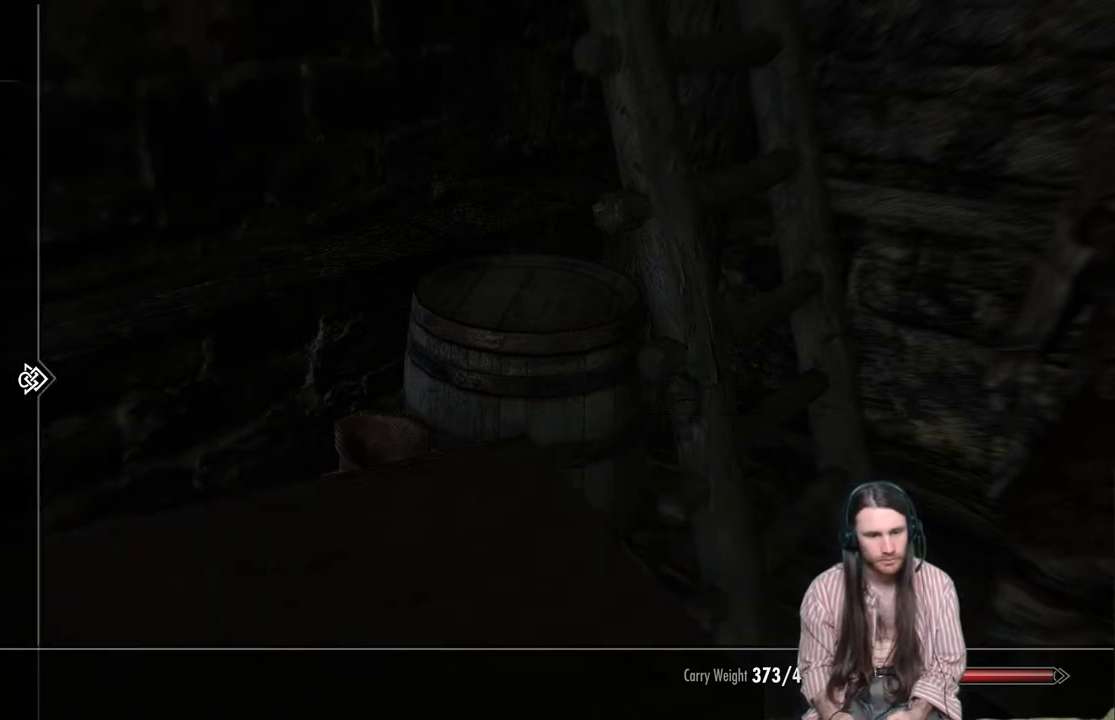
{"buttons": [], "left_stick": "center", "right_stick": "center", "events": [[67, "DPAD_UP", "up"], [200, "DPAD_UP", "down"], [267, "DPAD_UP", "up"], [383, "DPAD_UP", "down"], [467, "DPAD_UP", "up"]]}
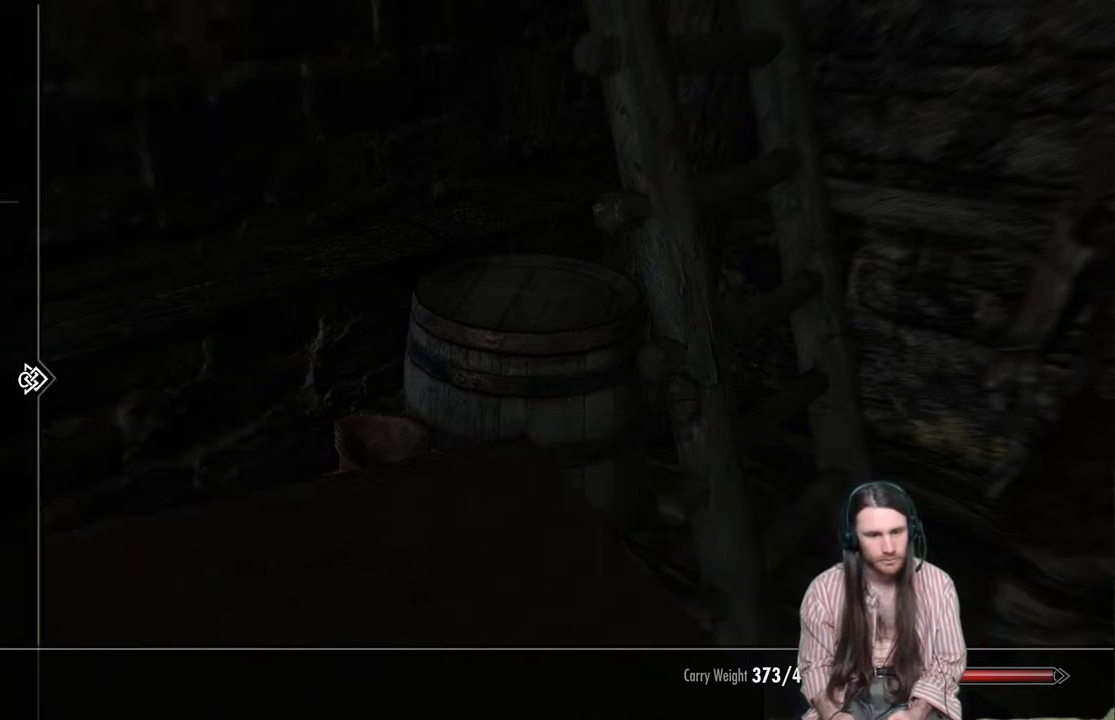
{"buttons": [], "left_stick": "center", "right_stick": "center", "events": [[100, "DPAD_UP", "down"], [217, "DPAD_UP", "up"], [367, "DPAD_RIGHT", "down"], [450, "DPAD_RIGHT", "up"]]}
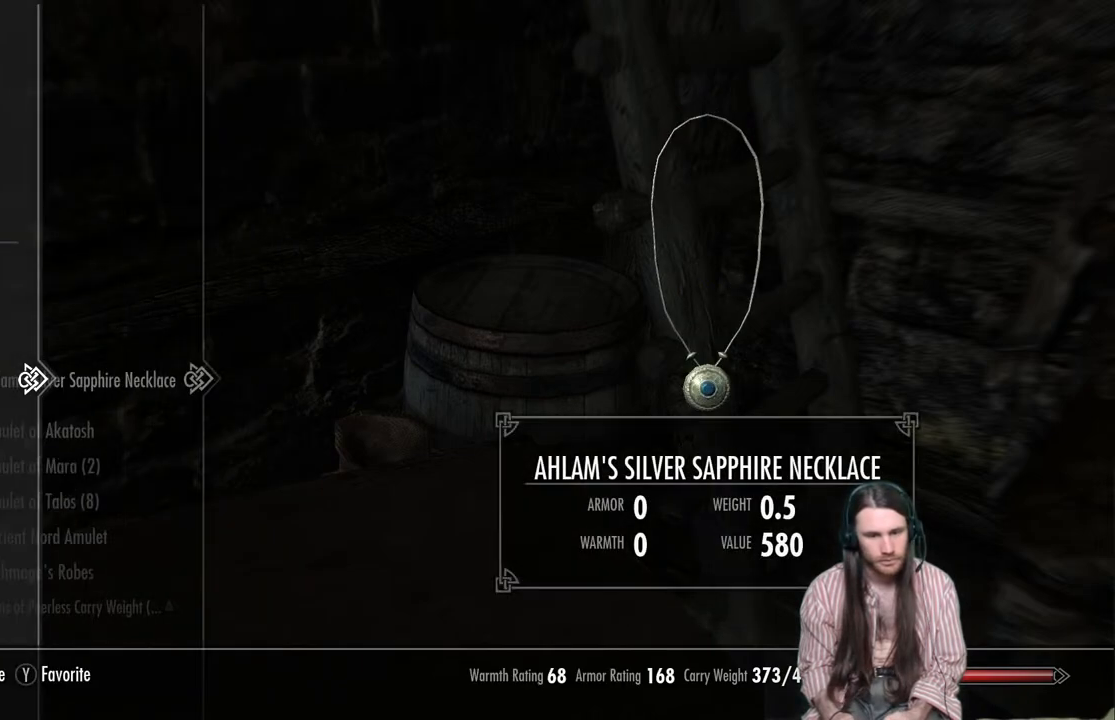
{"buttons": [], "left_stick": "center", "right_stick": "center", "events": []}
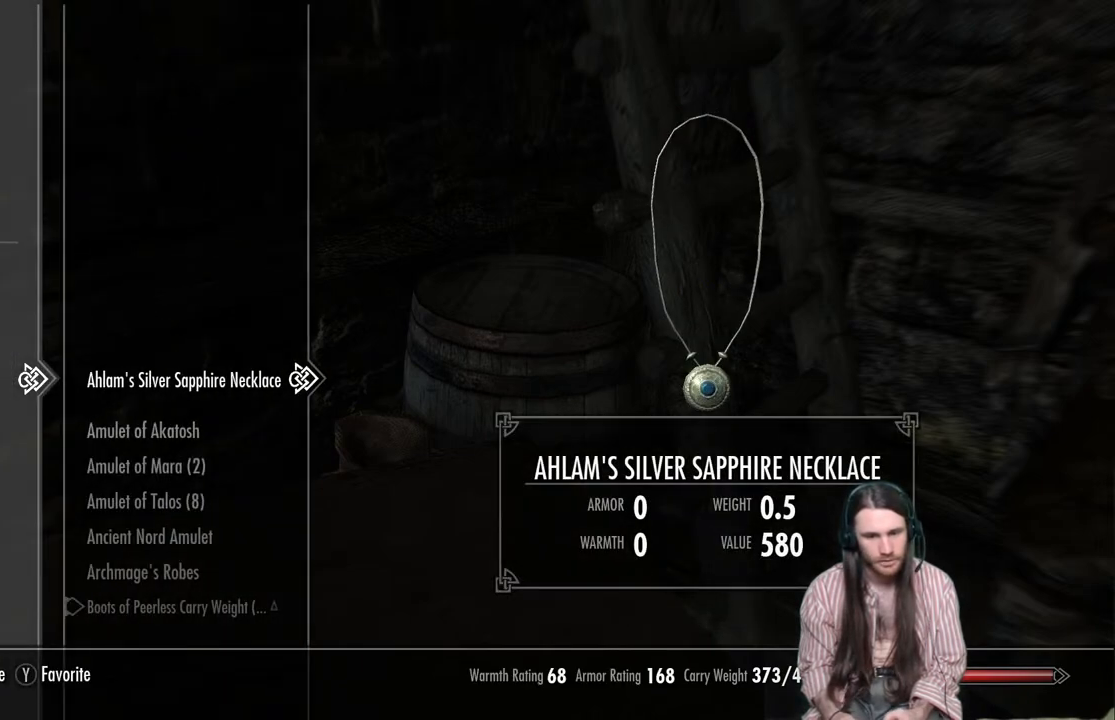
{"buttons": [], "left_stick": "center", "right_stick": "center", "events": [[117, "DPAD_DOWN", "down"], [183, "DPAD_DOWN", "up"]]}